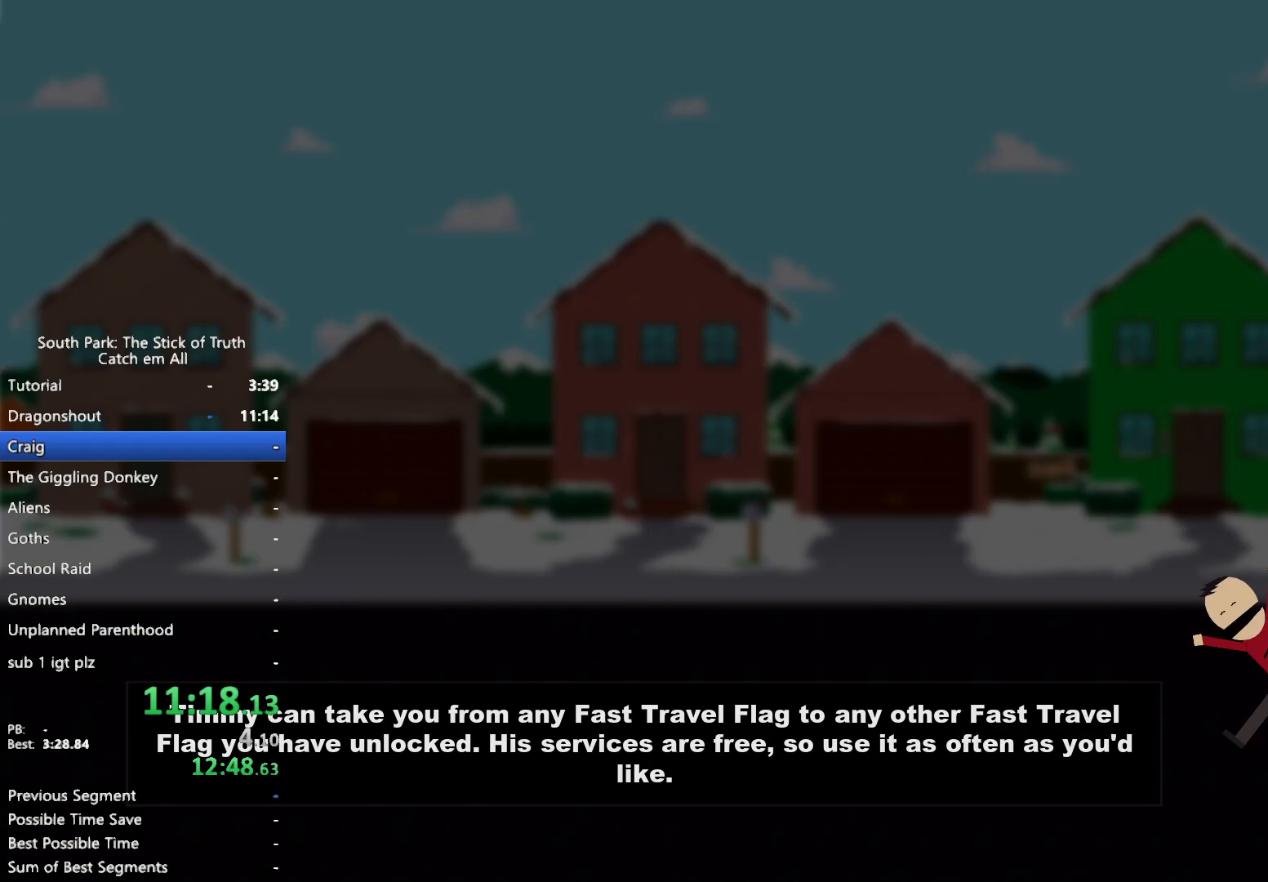
Gameplay with a controller (Xbox layout); each line is a JSON object with the inputs held at the frame after it. "events" lists button and stick changes between this image and that frame as [ms after this image, input, new state], when the widget could be followed in between. Not read: HOME L3 R3 SELECT.
{"buttons": [], "left_stick": "center", "right_stick": "center", "events": []}
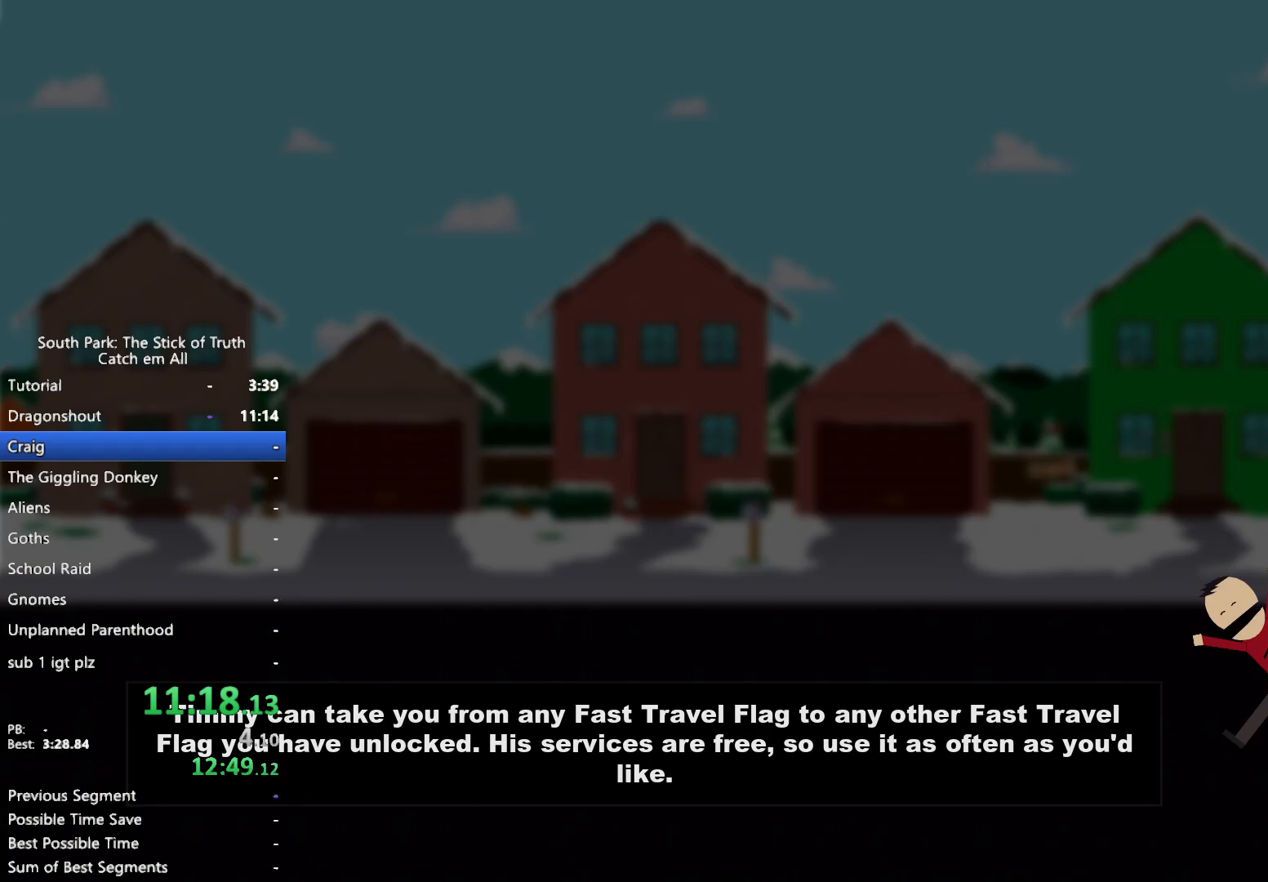
{"buttons": [], "left_stick": "center", "right_stick": "center", "events": []}
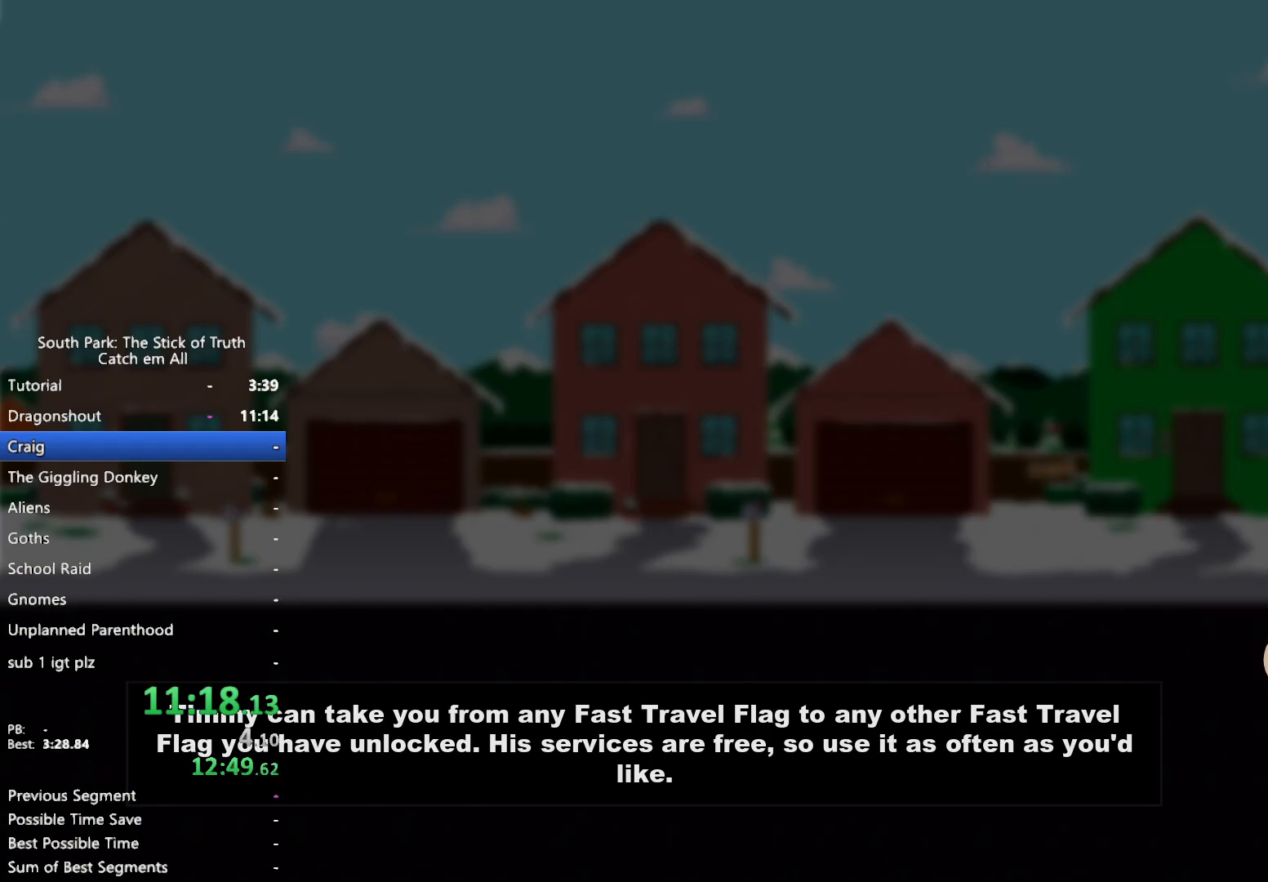
{"buttons": [], "left_stick": "center", "right_stick": "center", "events": []}
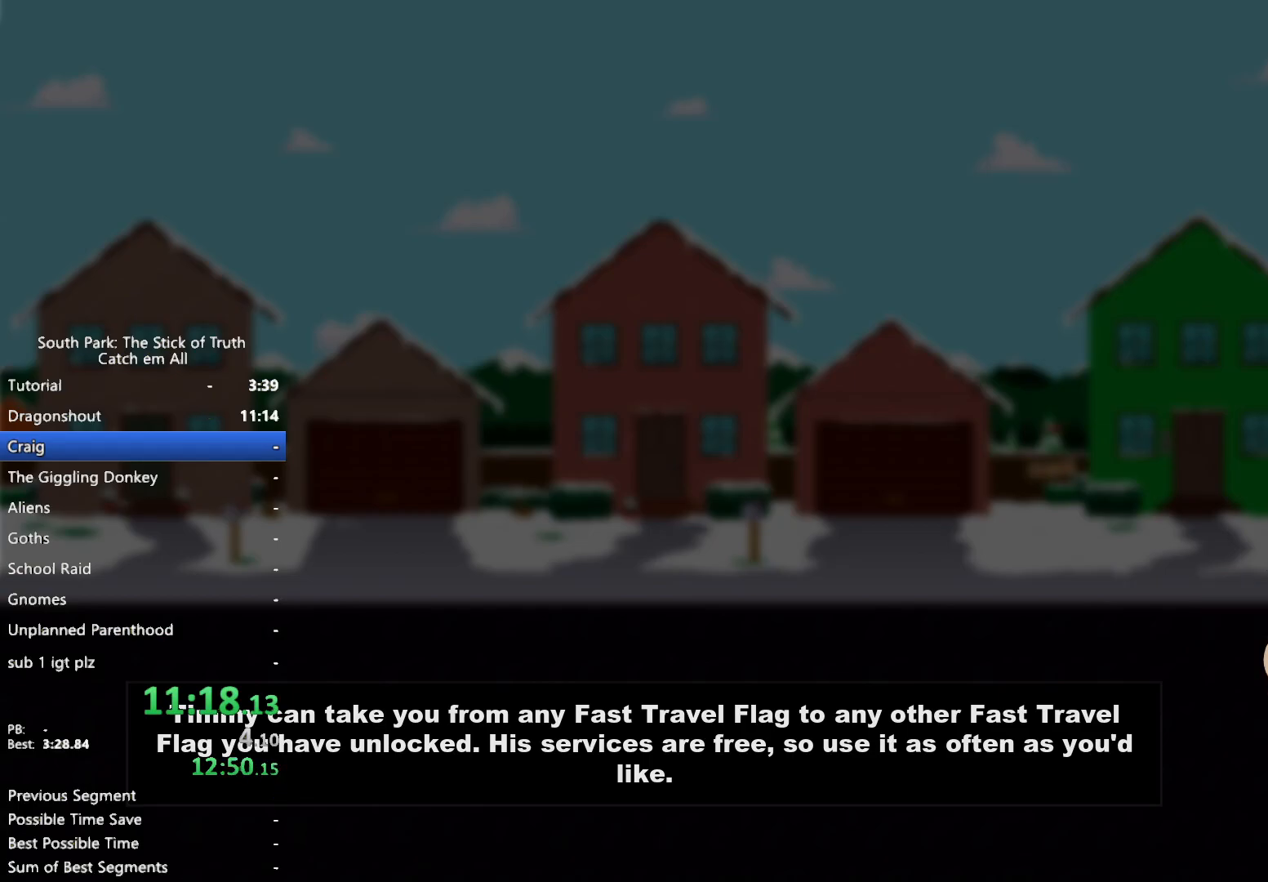
{"buttons": [], "left_stick": "center", "right_stick": "center", "events": []}
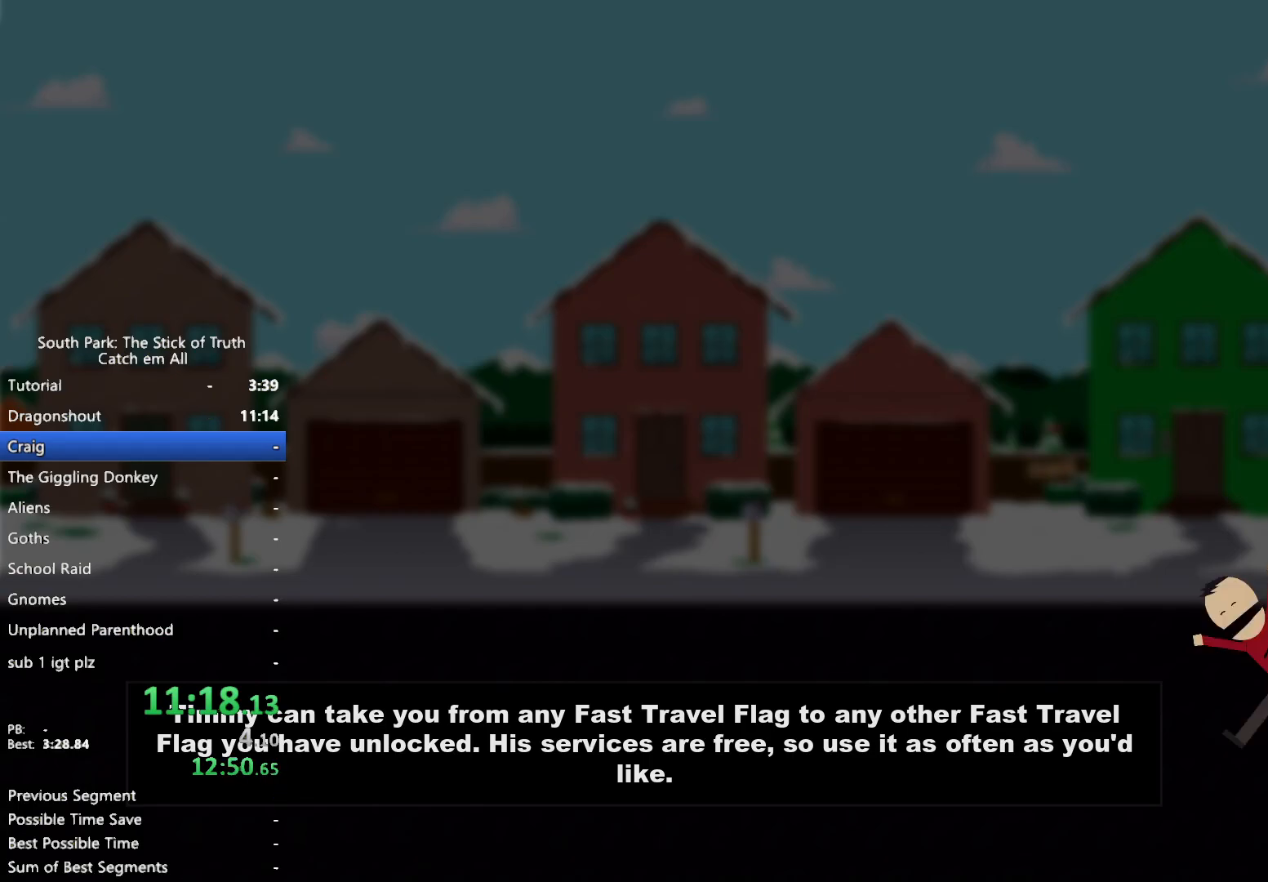
{"buttons": ["B"], "left_stick": "left", "right_stick": "center", "events": [[283, "left_stick", "left"], [300, "B", "down"]]}
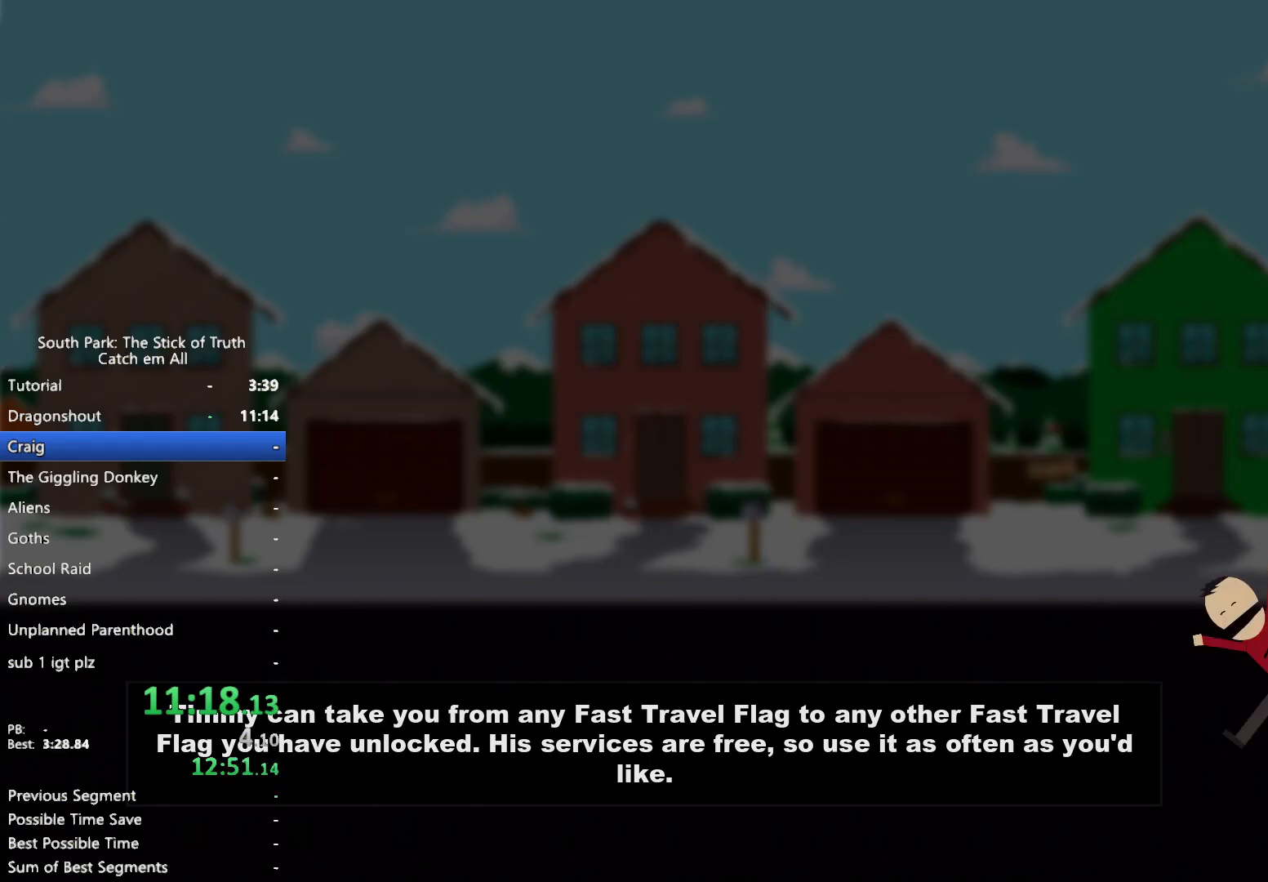
{"buttons": [], "left_stick": "center", "right_stick": "center", "events": [[150, "left_stick", "center"], [183, "B", "up"]]}
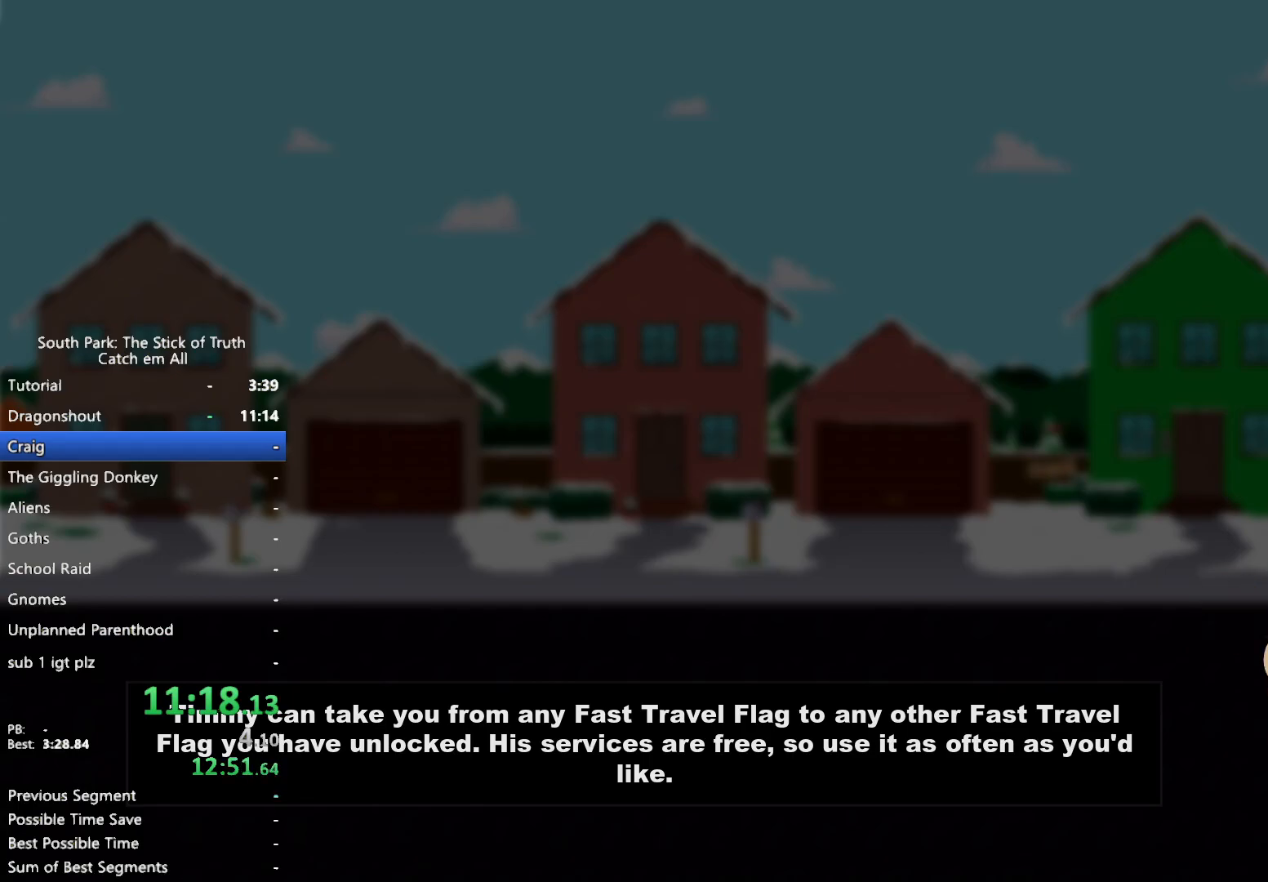
{"buttons": ["B"], "left_stick": "left", "right_stick": "center", "events": [[217, "left_stick", "left"], [250, "B", "down"]]}